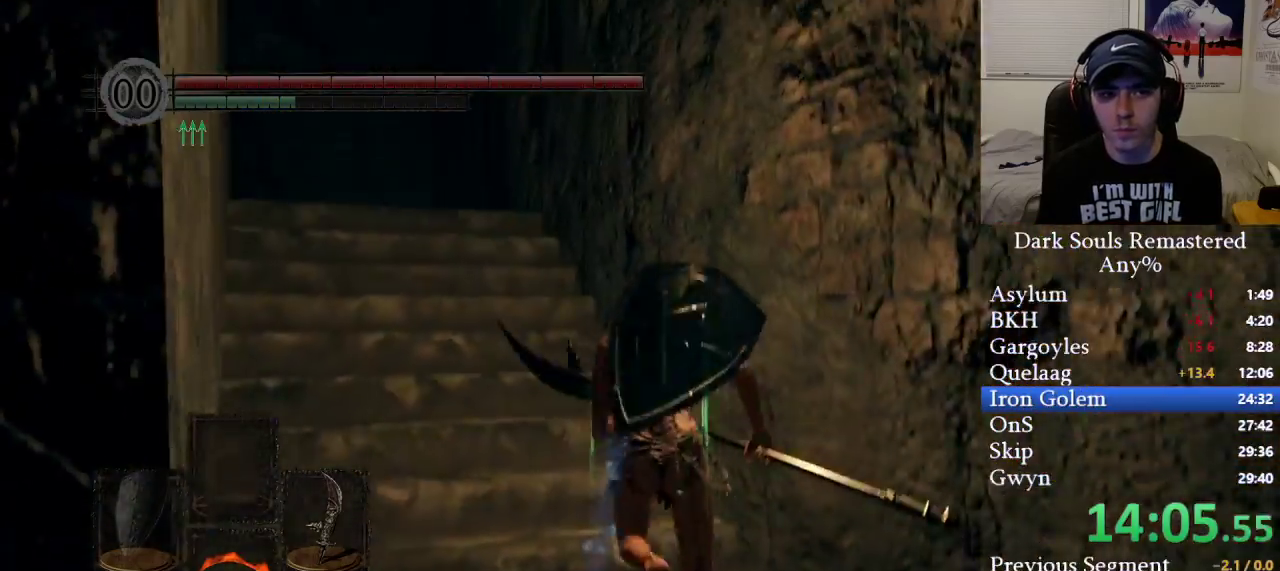
Gameplay with a controller (Xbox layout); each line is a JSON object with the inputs held at the frame after it. "events" lists button and stick changes between this image and that frame as [ms after this image, input, new state], when the widget could be followed in between.
{"buttons": ["B"], "left_stick": "up", "right_stick": "down-left", "events": [[233, "right_stick", "down-left"], [383, "right_stick", "center"], [483, "right_stick", "down-left"]]}
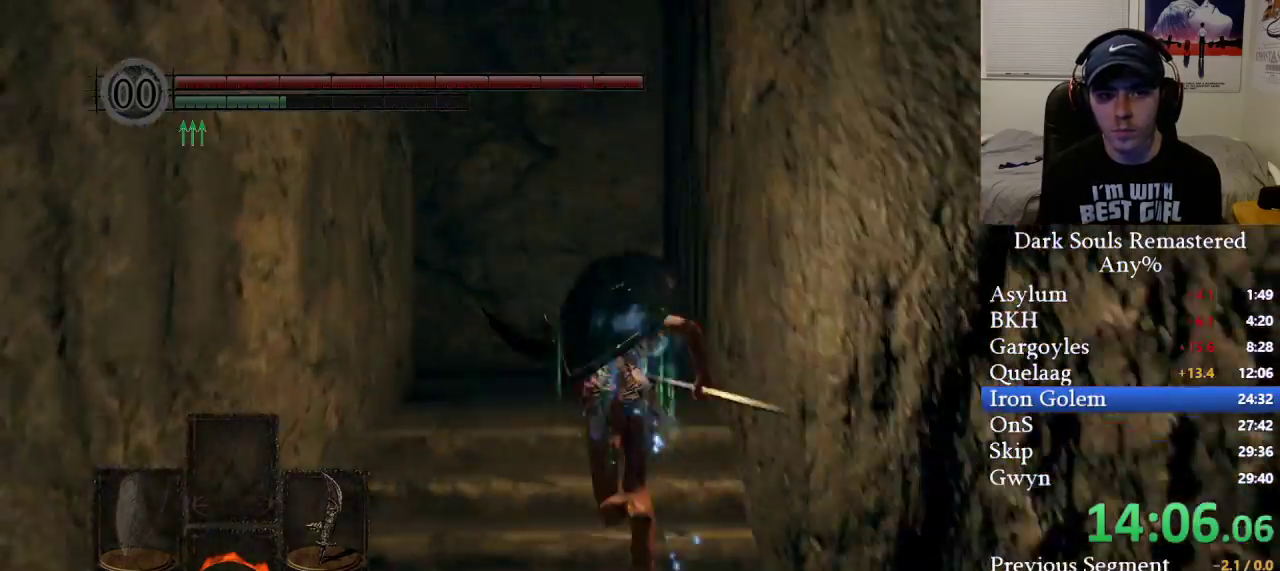
{"buttons": ["B"], "left_stick": "up", "right_stick": "down-left", "events": []}
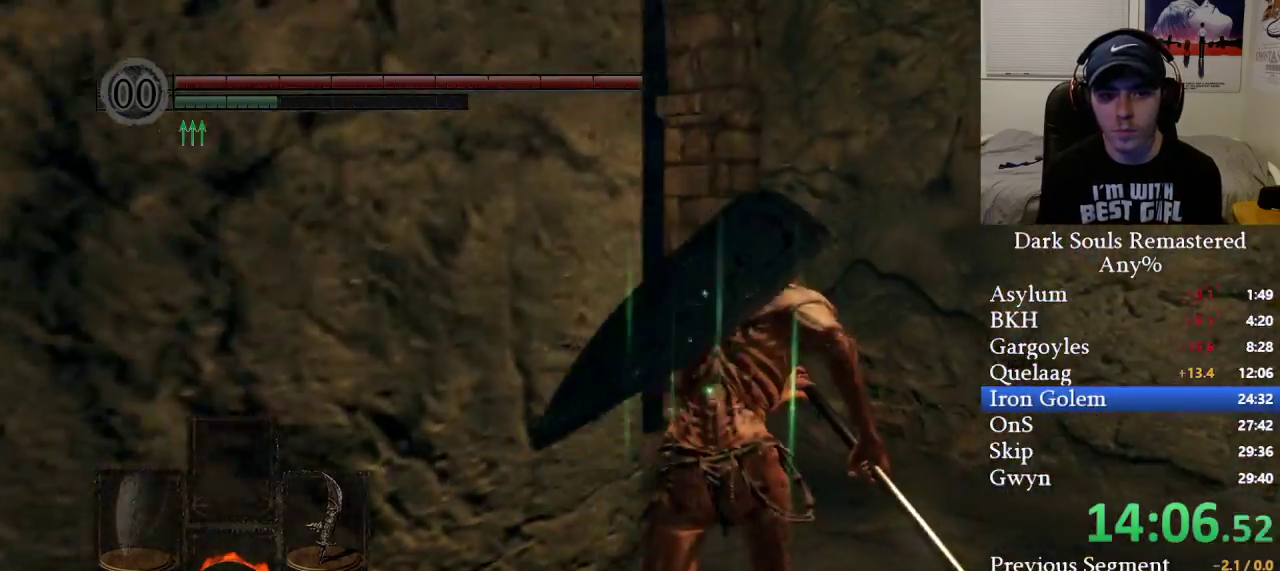
{"buttons": ["B"], "left_stick": "up", "right_stick": "left", "events": [[383, "right_stick", "left"]]}
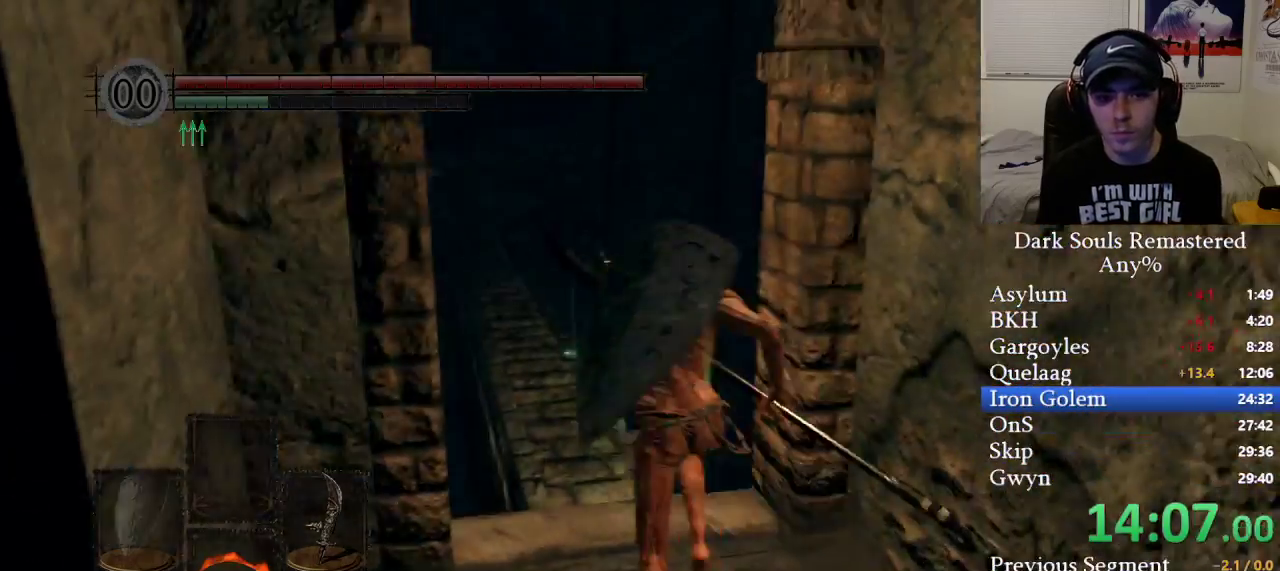
{"buttons": ["B"], "left_stick": "up", "right_stick": "center", "events": [[133, "right_stick", "center"], [333, "right_stick", "left"], [467, "right_stick", "center"]]}
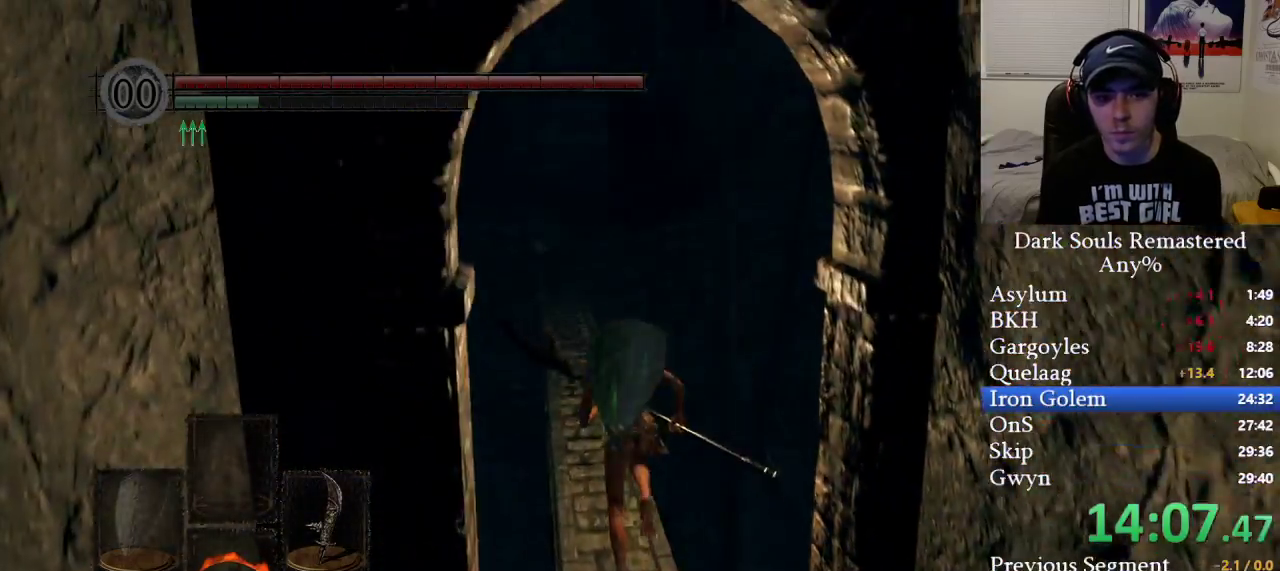
{"buttons": ["B"], "left_stick": "up", "right_stick": "left", "events": [[350, "right_stick", "left"]]}
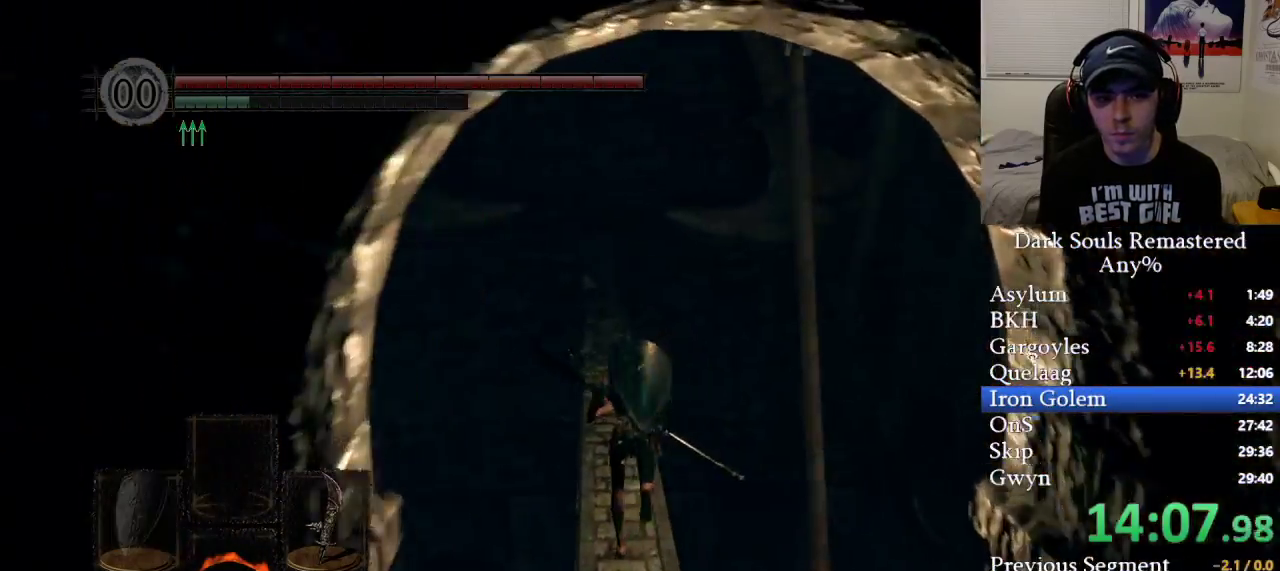
{"buttons": ["B"], "left_stick": "up", "right_stick": "center", "events": [[50, "right_stick", "center"]]}
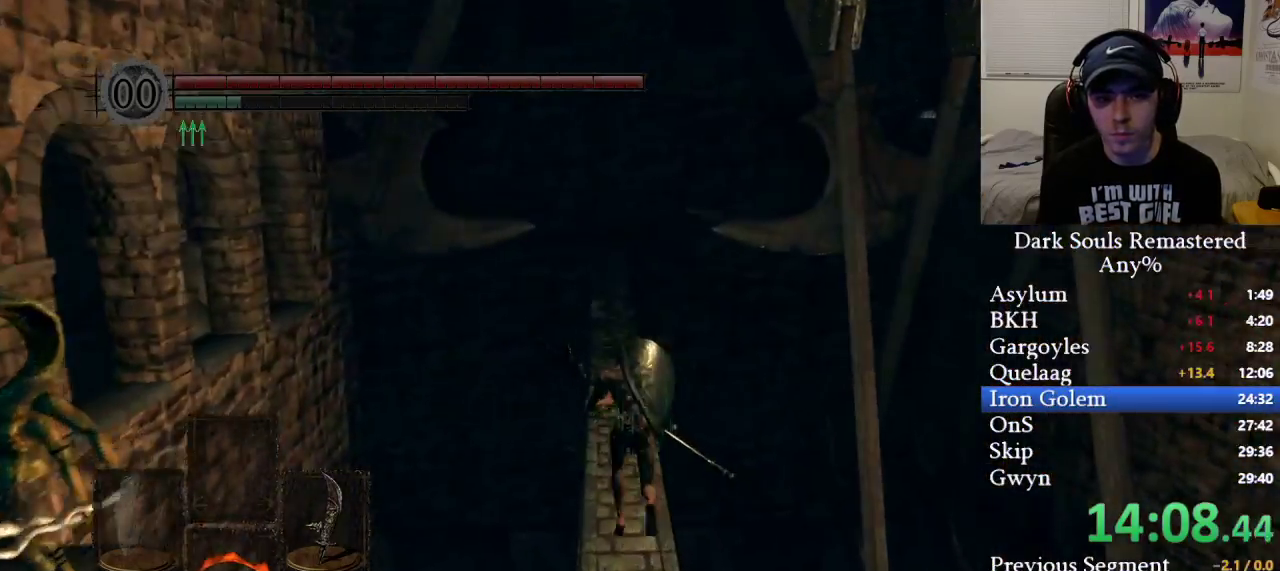
{"buttons": ["B"], "left_stick": "up", "right_stick": "center", "events": []}
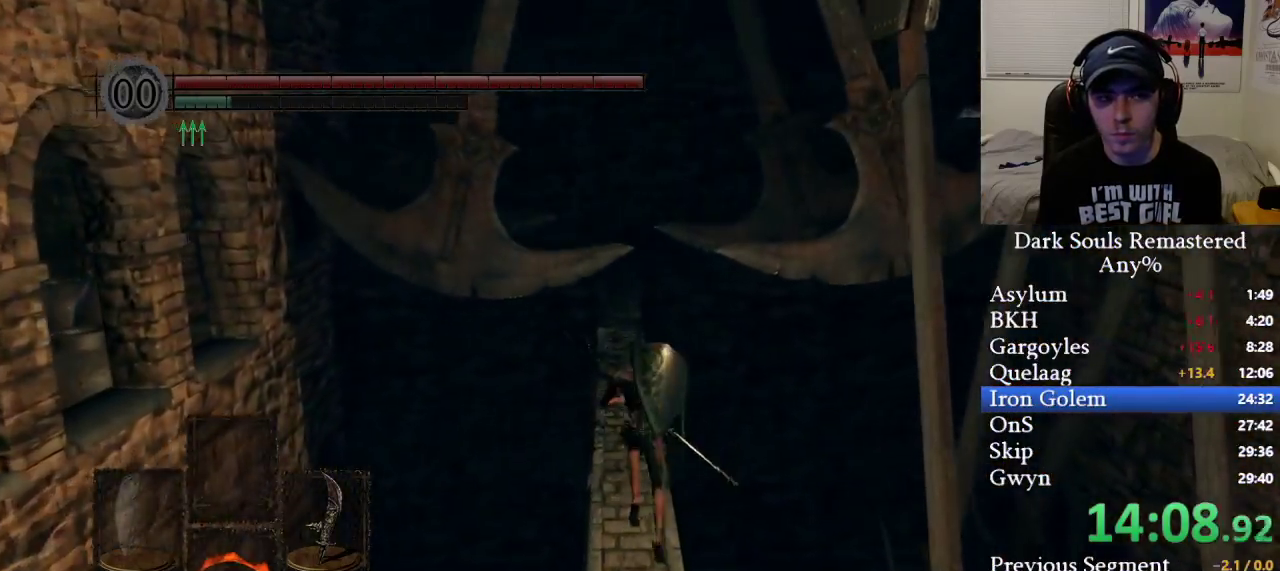
{"buttons": [], "left_stick": "up", "right_stick": "center", "events": [[500, "B", "up"]]}
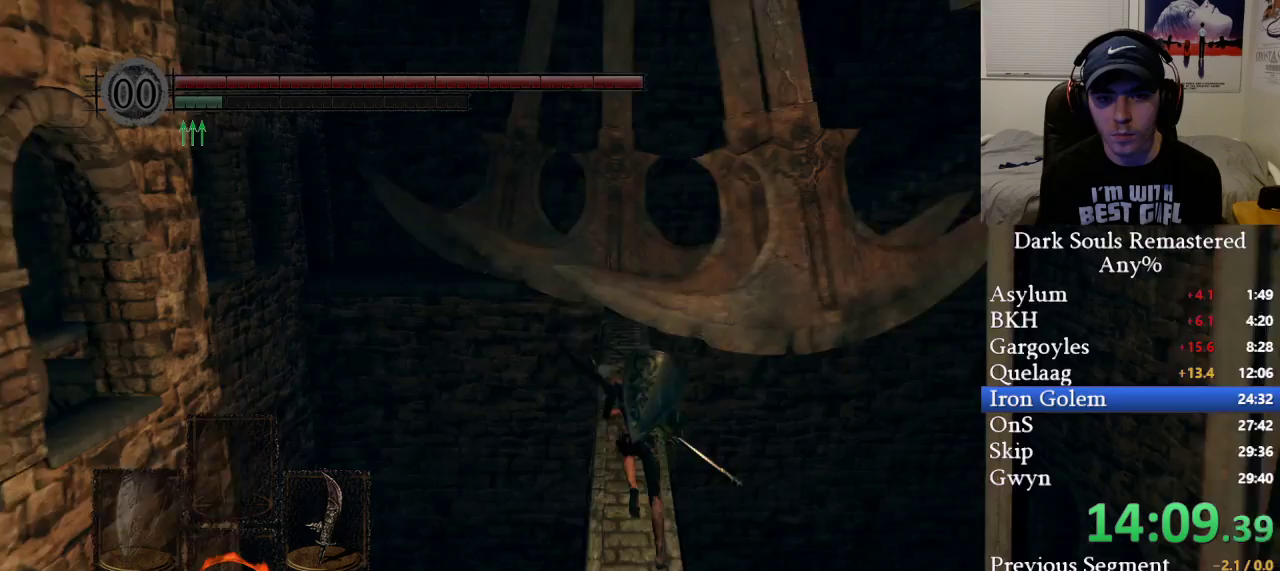
{"buttons": ["B"], "left_stick": "up", "right_stick": "down", "events": [[167, "B", "down"], [483, "right_stick", "down"]]}
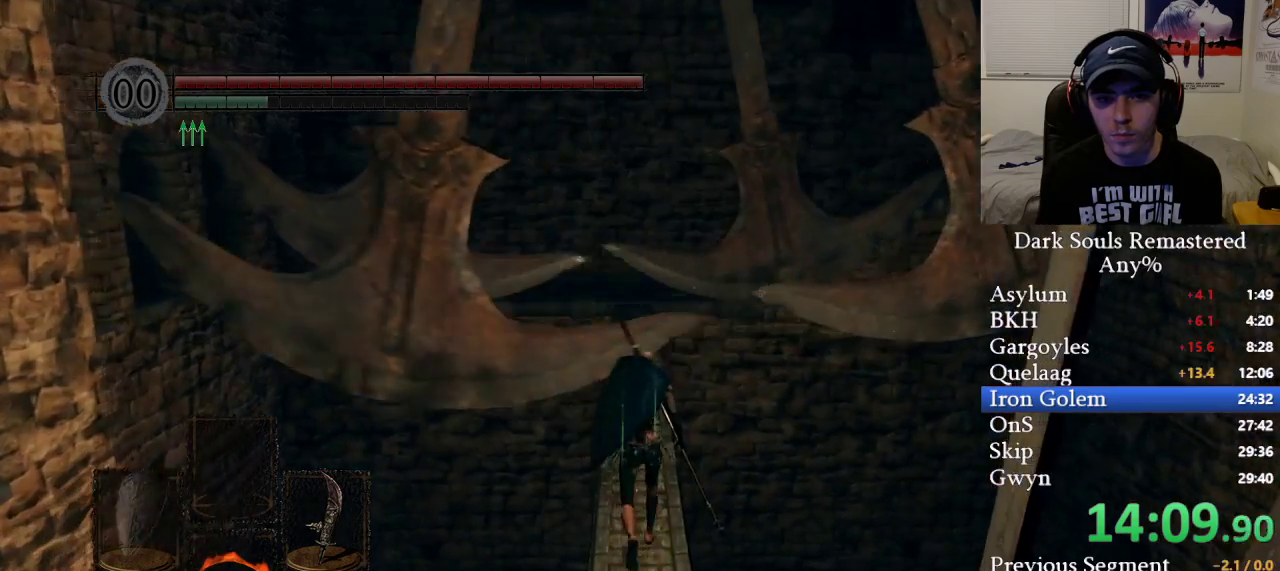
{"buttons": ["B"], "left_stick": "up", "right_stick": "center", "events": [[150, "right_stick", "center"]]}
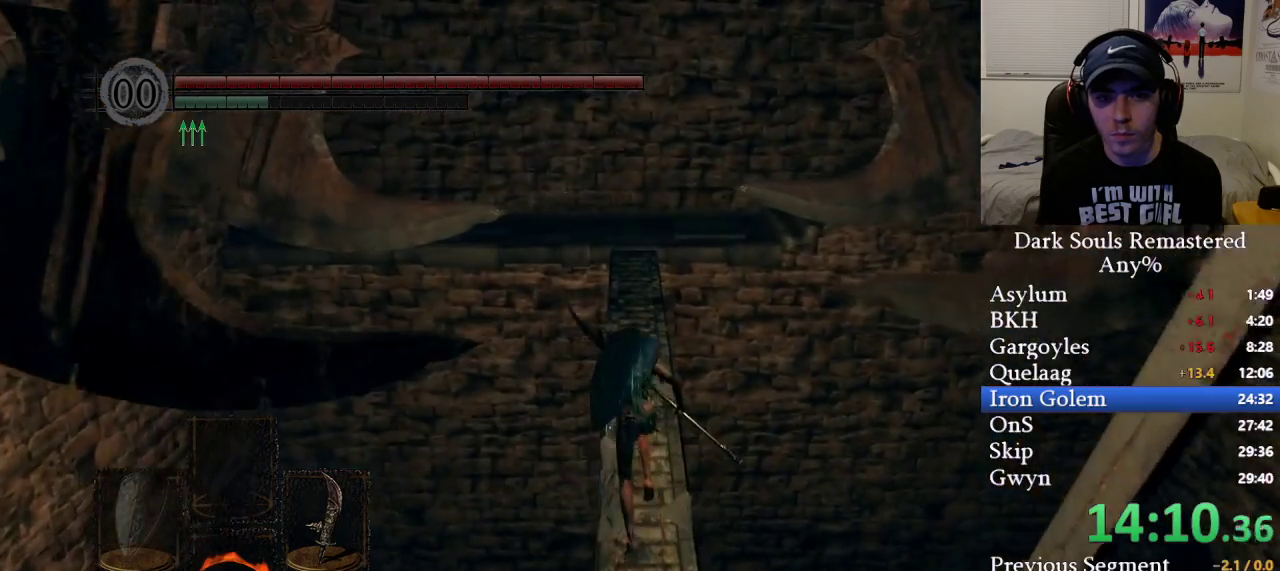
{"buttons": [], "left_stick": "up", "right_stick": "center", "events": [[350, "B", "up"]]}
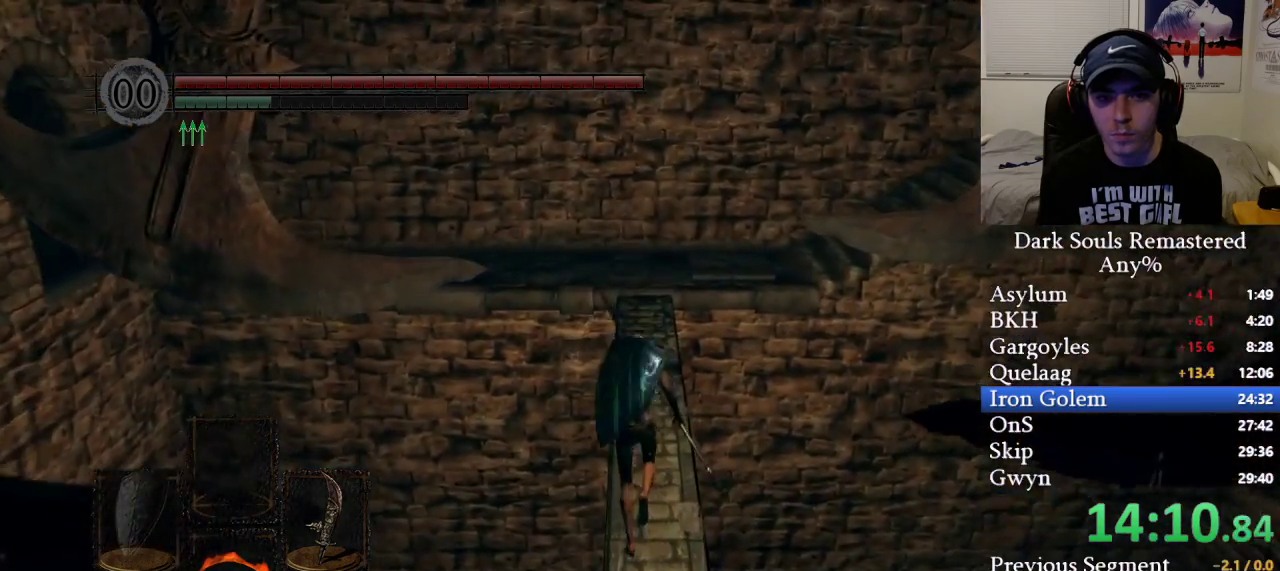
{"buttons": [], "left_stick": "up", "right_stick": "center", "events": [[50, "L1", "down"], [117, "L1", "up"], [183, "B", "down"], [250, "B", "up"]]}
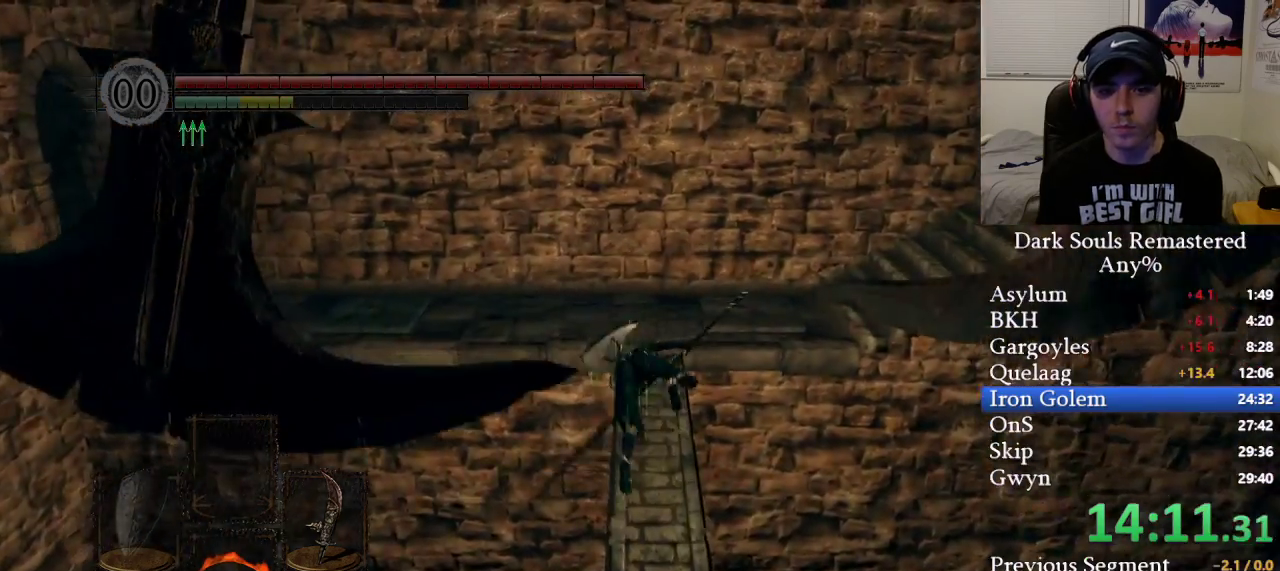
{"buttons": [], "left_stick": "up", "right_stick": "center", "events": [[100, "B", "down"], [183, "B", "up"], [250, "B", "down"], [333, "B", "up"]]}
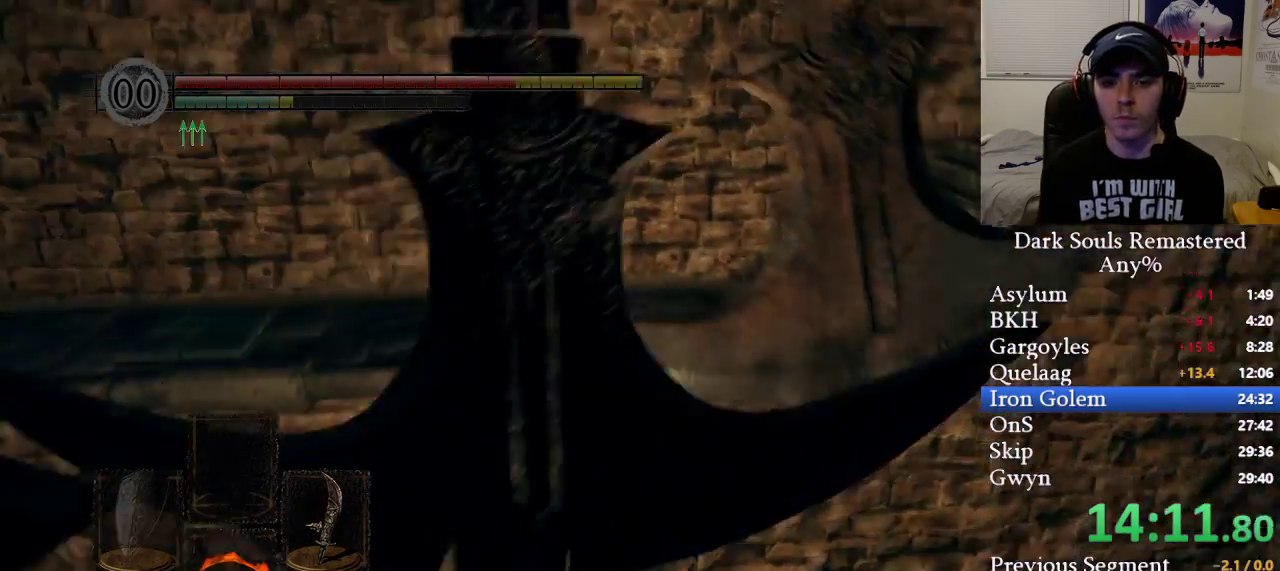
{"buttons": ["A"], "left_stick": "center", "right_stick": "center", "events": [[33, "left_stick", "center"], [300, "DPAD_LEFT", "down"], [400, "DPAD_LEFT", "up"], [433, "A", "down"]]}
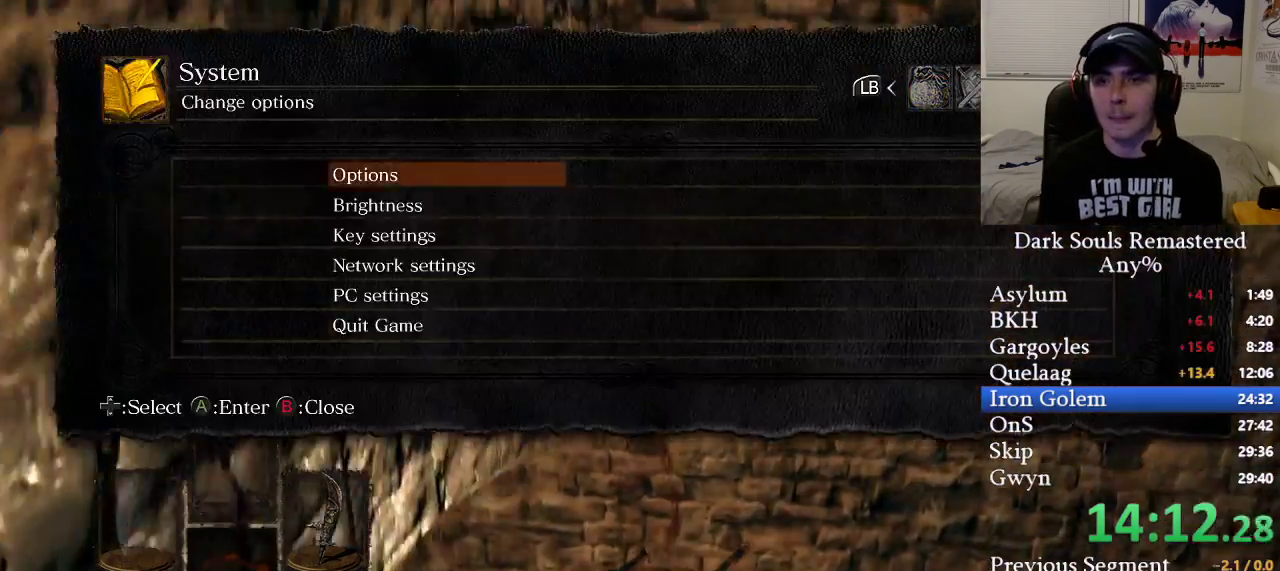
{"buttons": [], "left_stick": "center", "right_stick": "center", "events": [[17, "A", "up"], [33, "DPAD_UP", "down"], [117, "A", "down"], [117, "DPAD_UP", "up"], [183, "A", "up"], [183, "DPAD_LEFT", "down"], [250, "A", "down"], [300, "DPAD_LEFT", "up"], [350, "A", "up"], [400, "A", "down"], [450, "A", "up"]]}
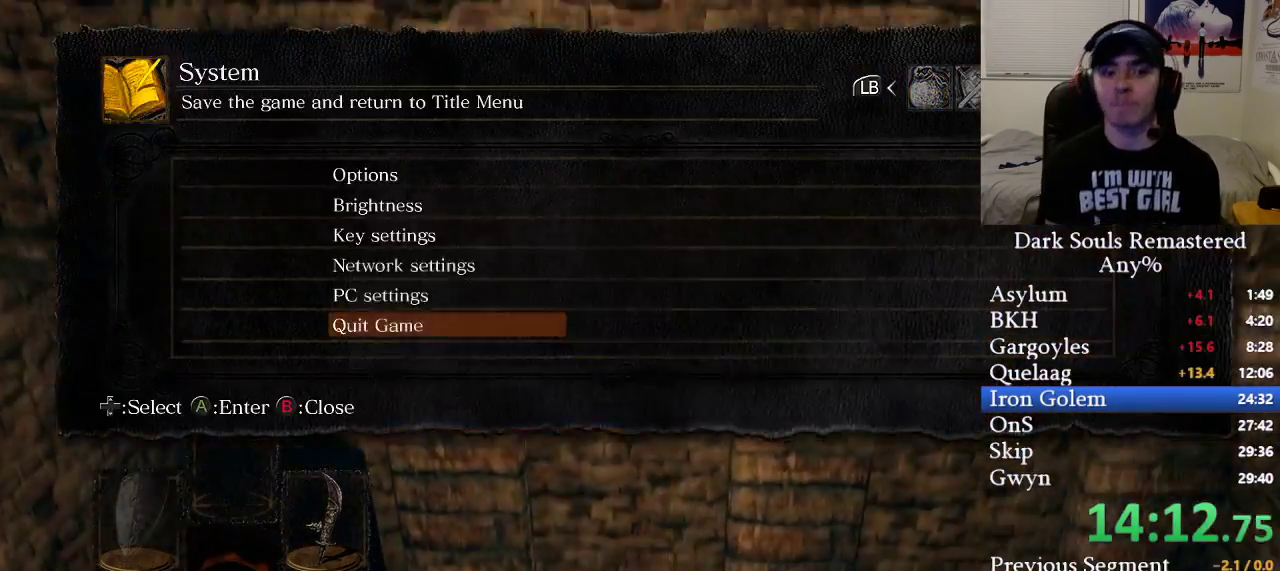
{"buttons": [], "left_stick": "center", "right_stick": "center", "events": [[150, "right_stick", "up-right"], [267, "right_stick", "center"]]}
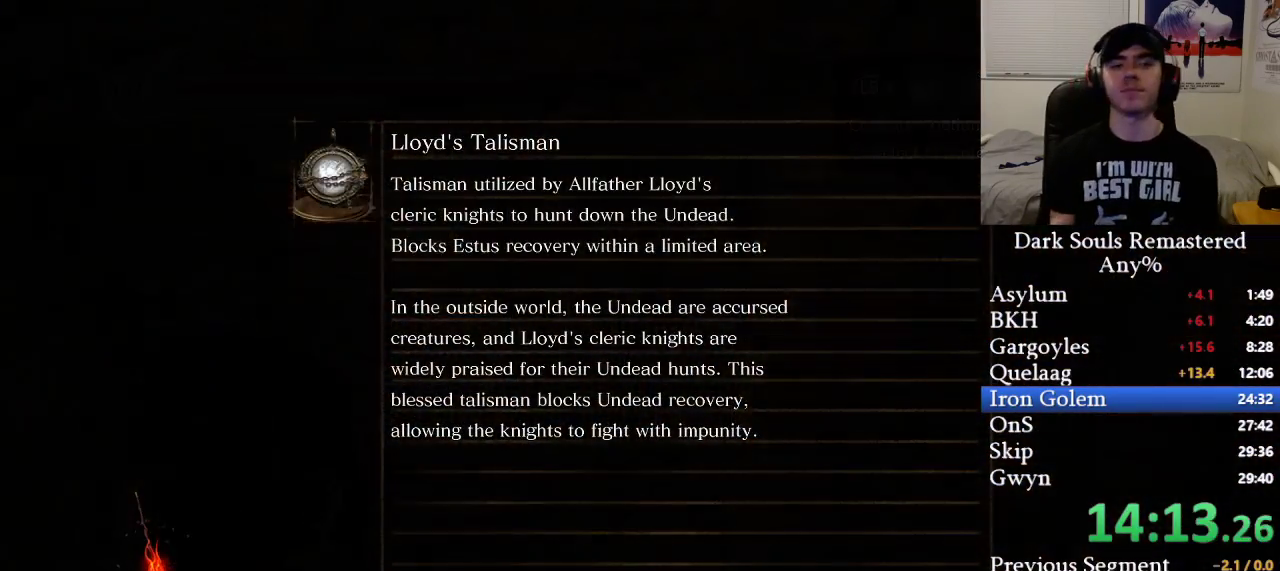
{"buttons": ["A"], "left_stick": "center", "right_stick": "center", "events": [[133, "A", "down"], [250, "A", "up"], [317, "A", "down"], [400, "A", "up"], [467, "A", "down"]]}
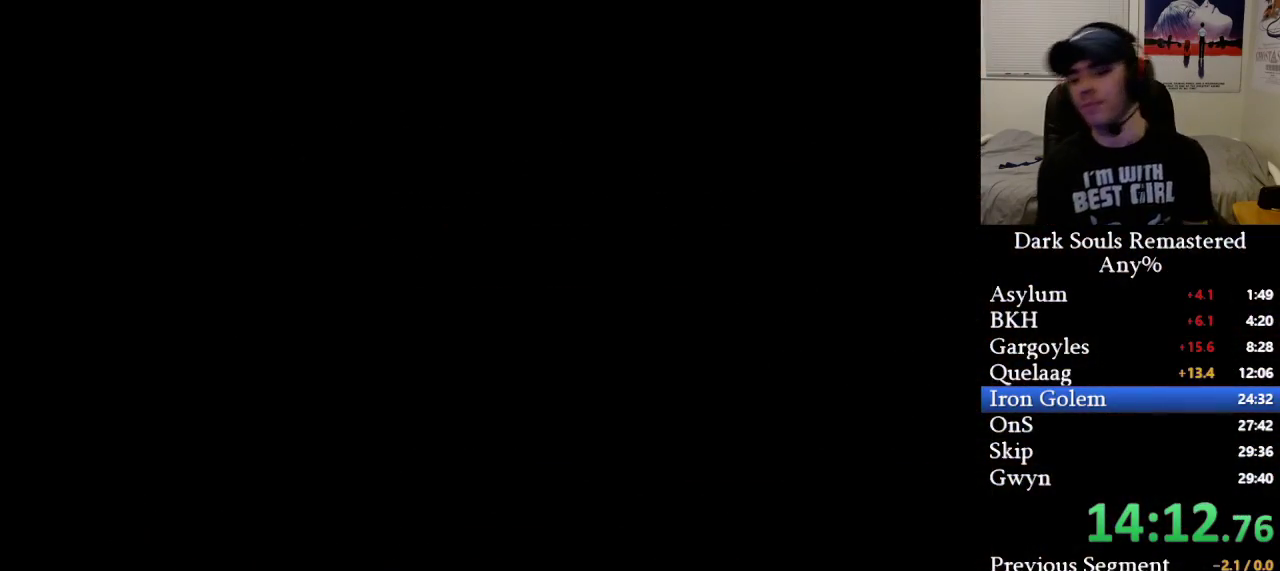
{"buttons": ["A"], "left_stick": "center", "right_stick": "center", "events": [[50, "A", "up"], [117, "A", "down"], [217, "A", "up"], [283, "A", "down"], [367, "A", "up"], [417, "A", "down"]]}
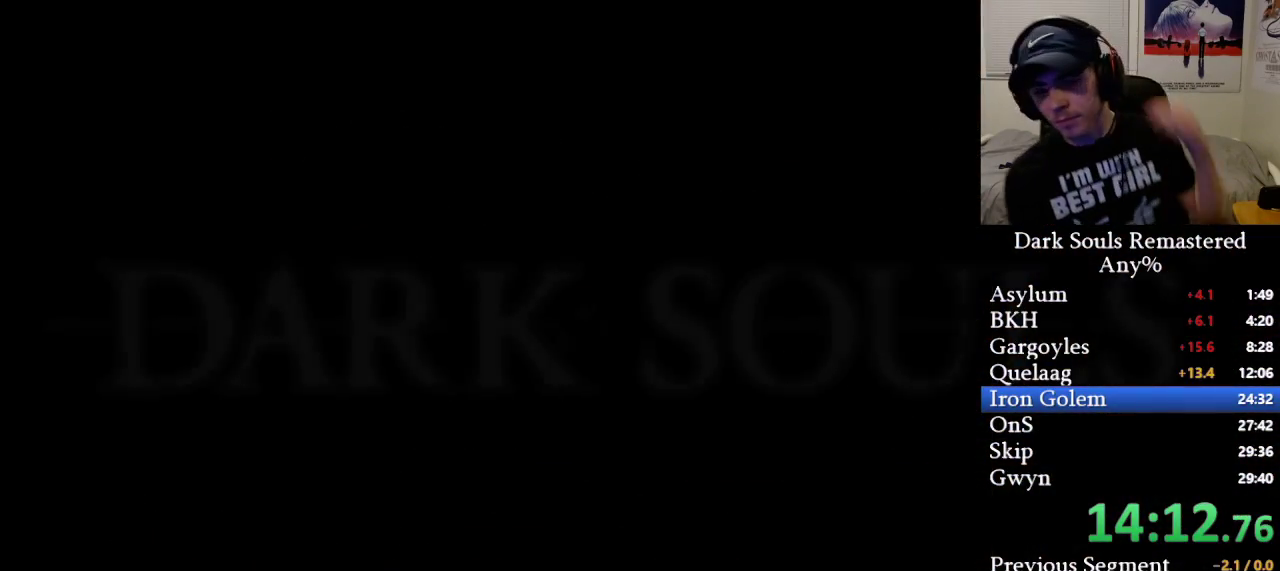
{"buttons": ["A"], "left_stick": "center", "right_stick": "center", "events": [[17, "A", "up"], [83, "A", "down"], [183, "A", "up"], [250, "A", "down"], [350, "A", "up"], [433, "A", "down"]]}
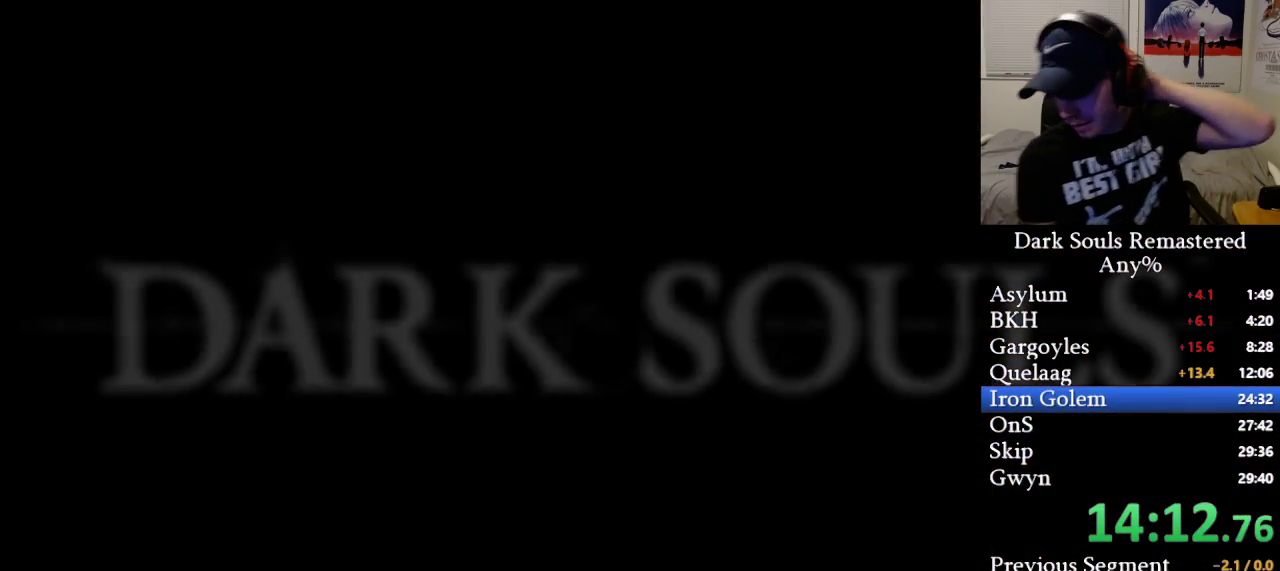
{"buttons": ["A"], "left_stick": "center", "right_stick": "center", "events": [[33, "A", "up"], [100, "A", "down"], [200, "A", "up"], [267, "A", "down"], [383, "A", "up"], [450, "A", "down"]]}
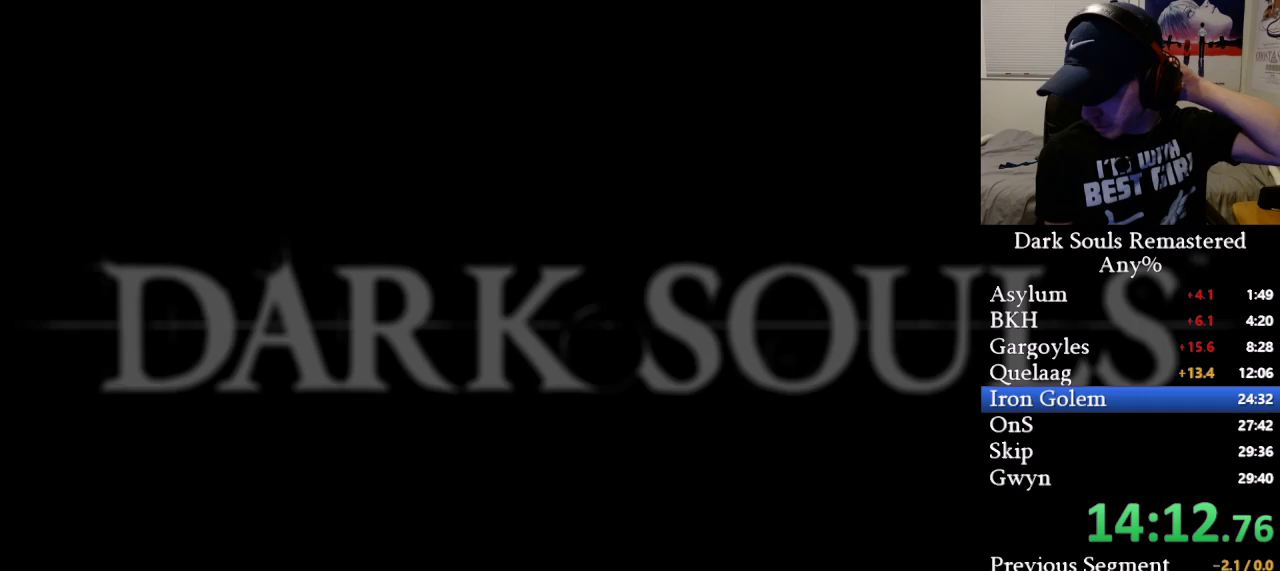
{"buttons": ["A"], "left_stick": "center", "right_stick": "center", "events": [[67, "A", "up"], [117, "A", "down"], [233, "A", "up"], [300, "A", "down"], [417, "A", "up"], [500, "A", "down"]]}
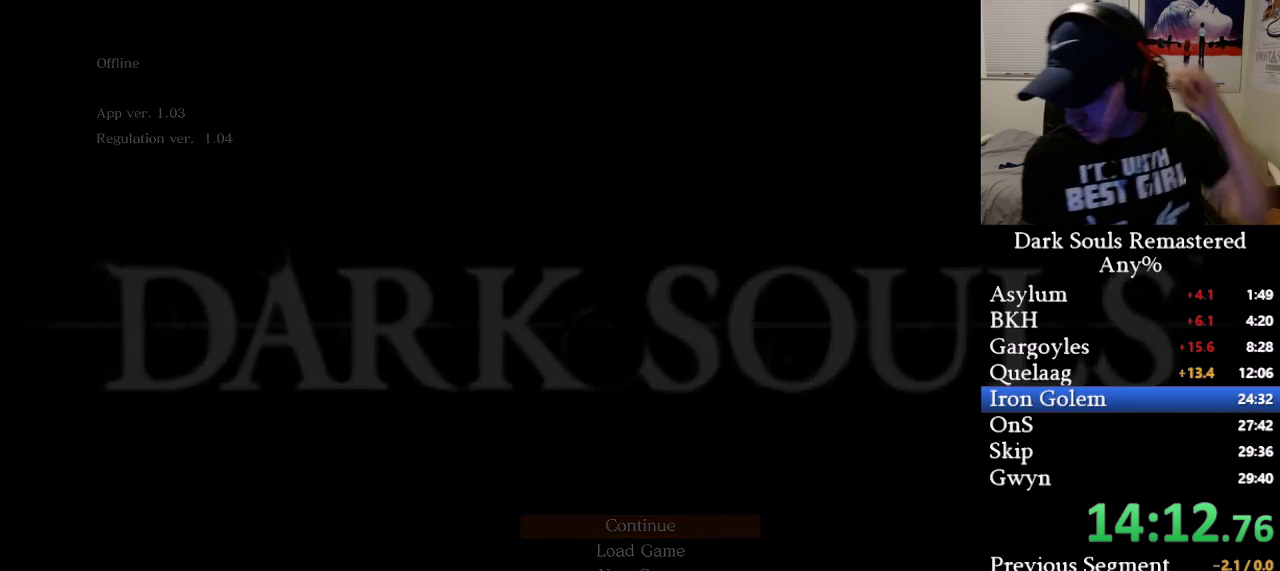
{"buttons": [], "left_stick": "center", "right_stick": "center", "events": [[117, "A", "up"], [167, "A", "down"], [283, "A", "up"], [367, "A", "down"], [467, "A", "up"]]}
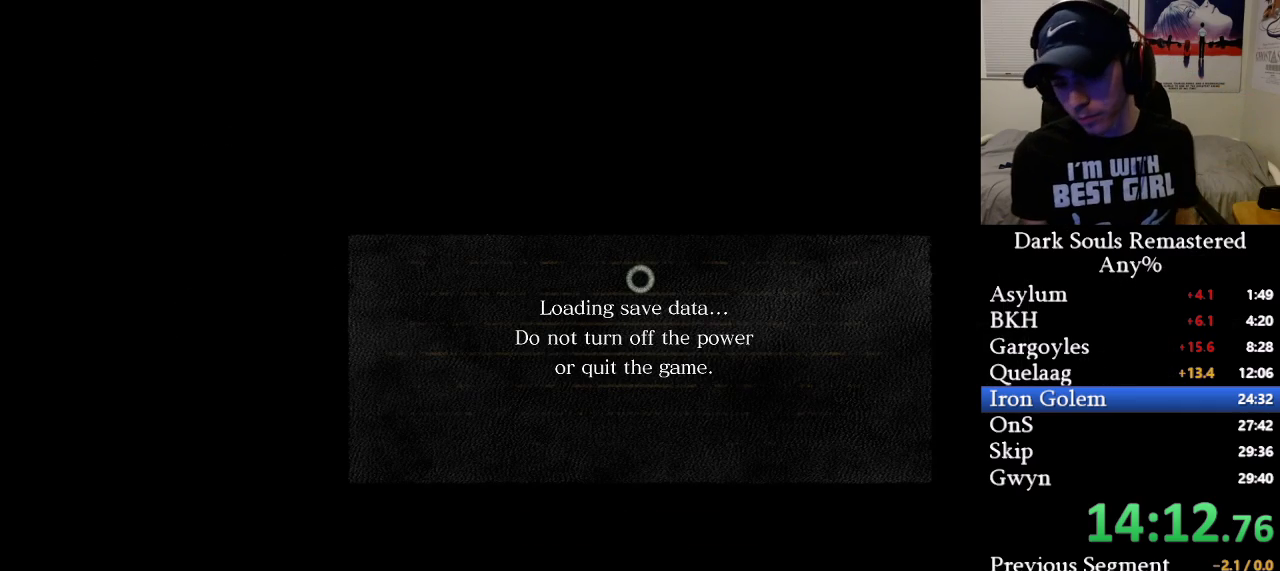
{"buttons": [], "left_stick": "center", "right_stick": "center", "events": [[33, "A", "down"], [150, "A", "up"], [217, "A", "down"], [317, "A", "up"], [400, "A", "down"], [500, "A", "up"]]}
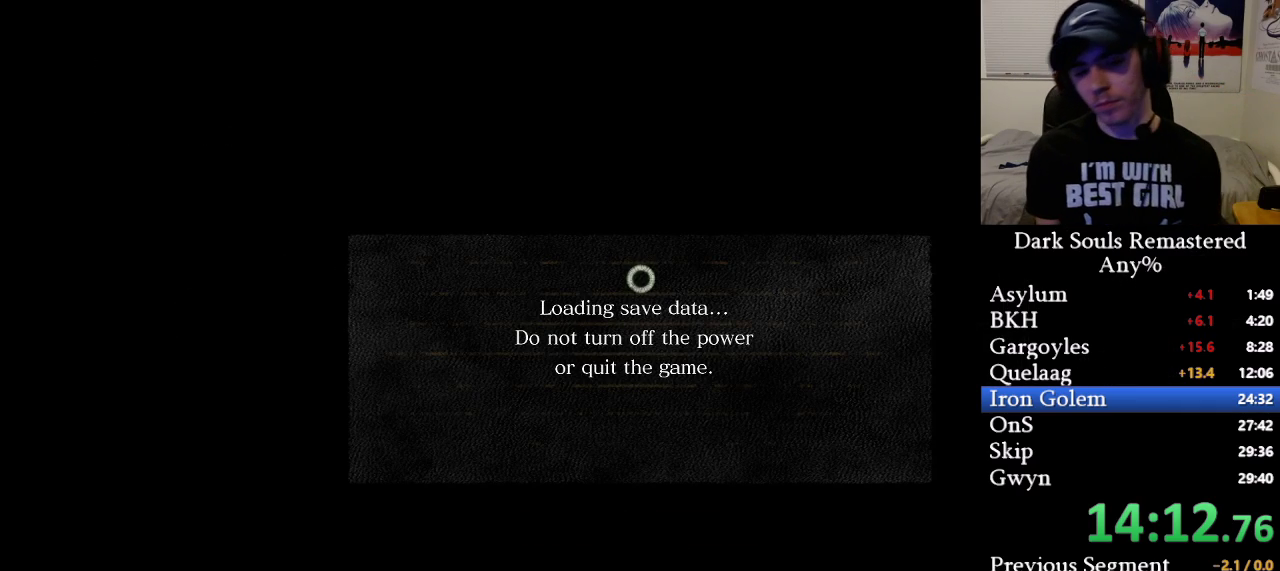
{"buttons": [], "left_stick": "center", "right_stick": "center", "events": [[67, "A", "down"], [183, "A", "up"], [233, "A", "down"], [350, "A", "up"]]}
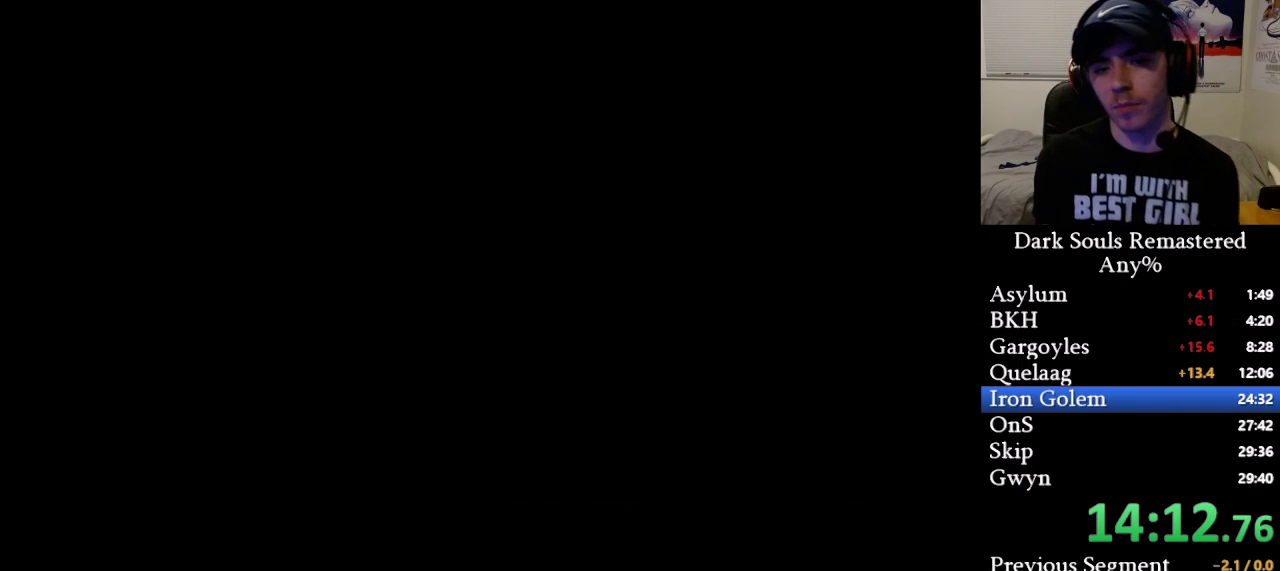
{"buttons": [], "left_stick": "center", "right_stick": "center", "events": []}
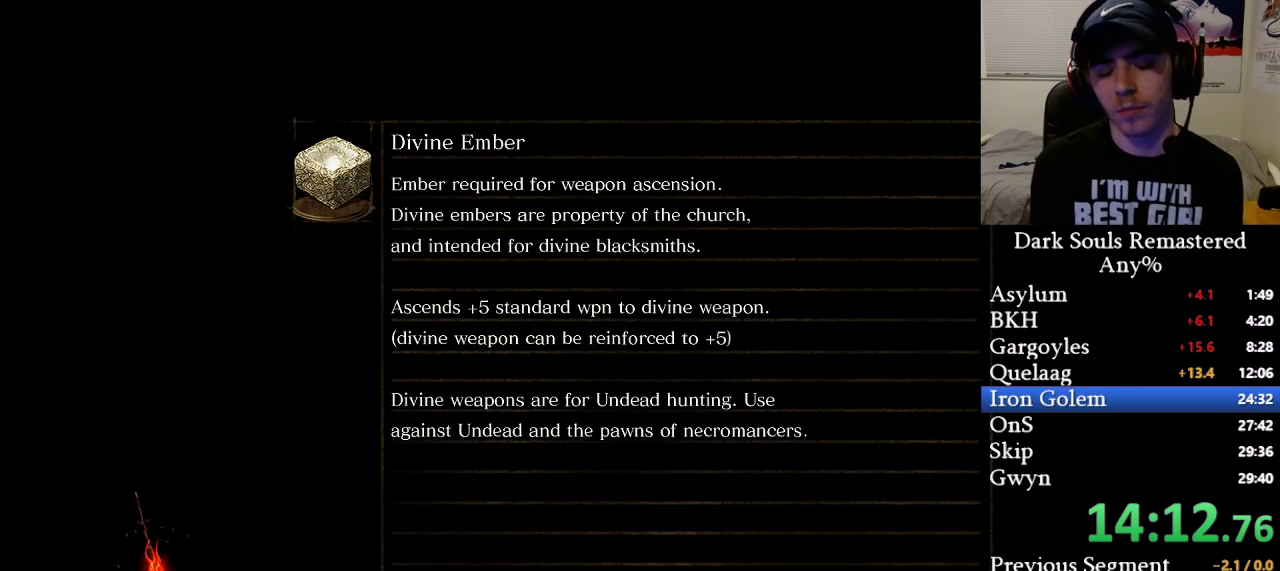
{"buttons": [], "left_stick": "center", "right_stick": "center", "events": []}
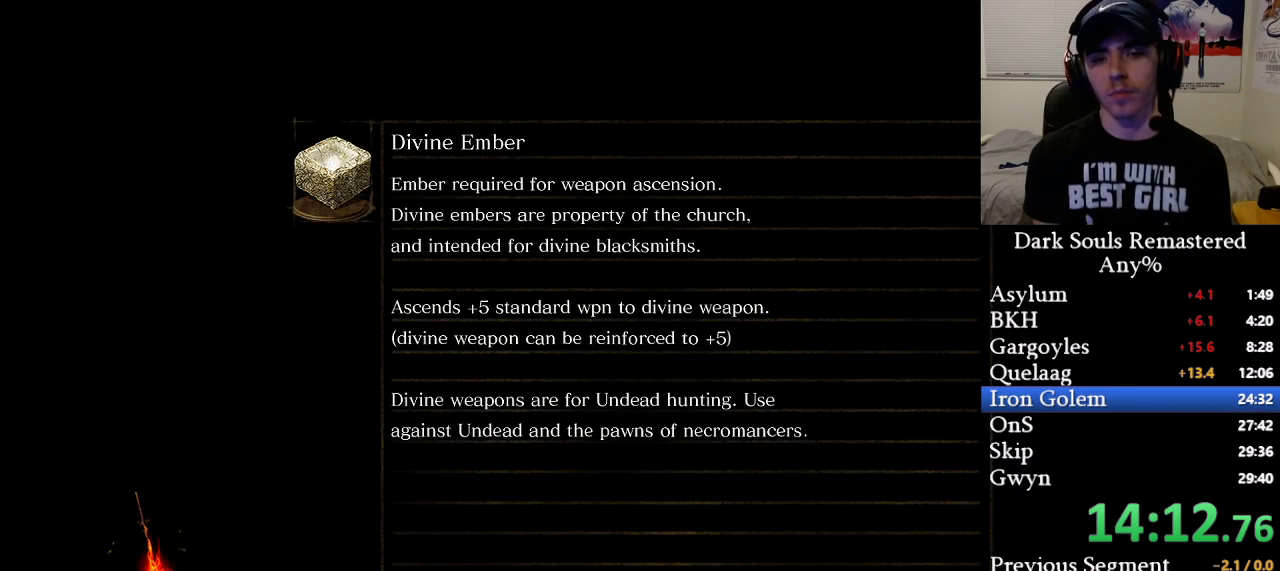
{"buttons": [], "left_stick": "center", "right_stick": "center", "events": [[283, "right_stick", "down"], [333, "right_stick", "center"]]}
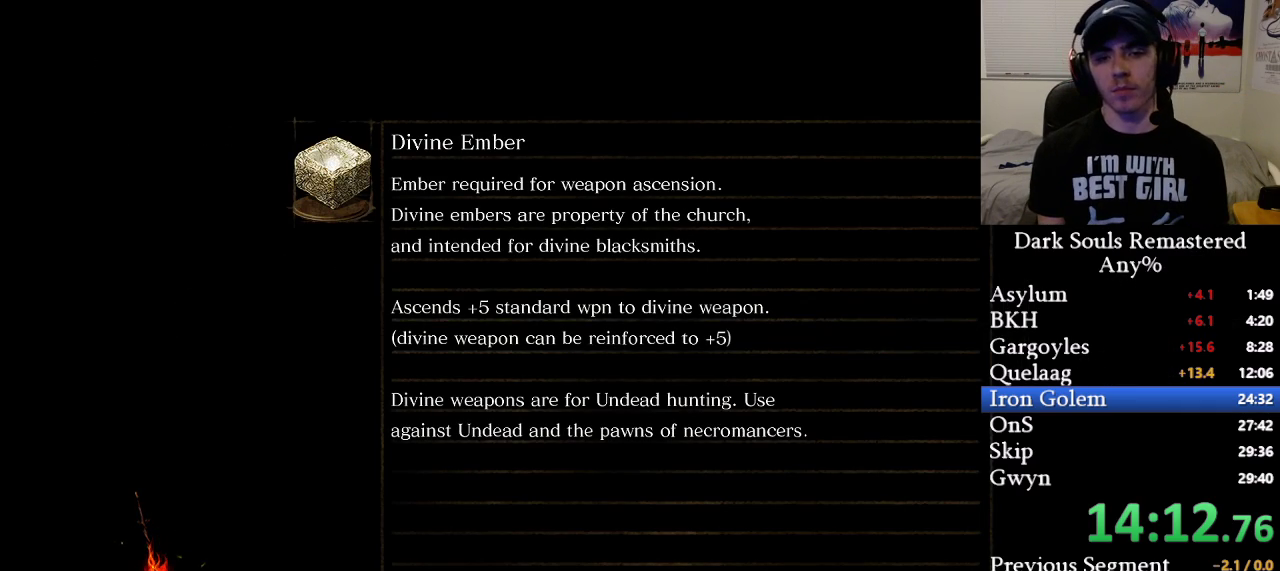
{"buttons": [], "left_stick": "up", "right_stick": "down", "events": [[17, "left_stick", "up"], [117, "right_stick", "down"], [217, "right_stick", "center"], [417, "right_stick", "down-right"], [467, "right_stick", "down"]]}
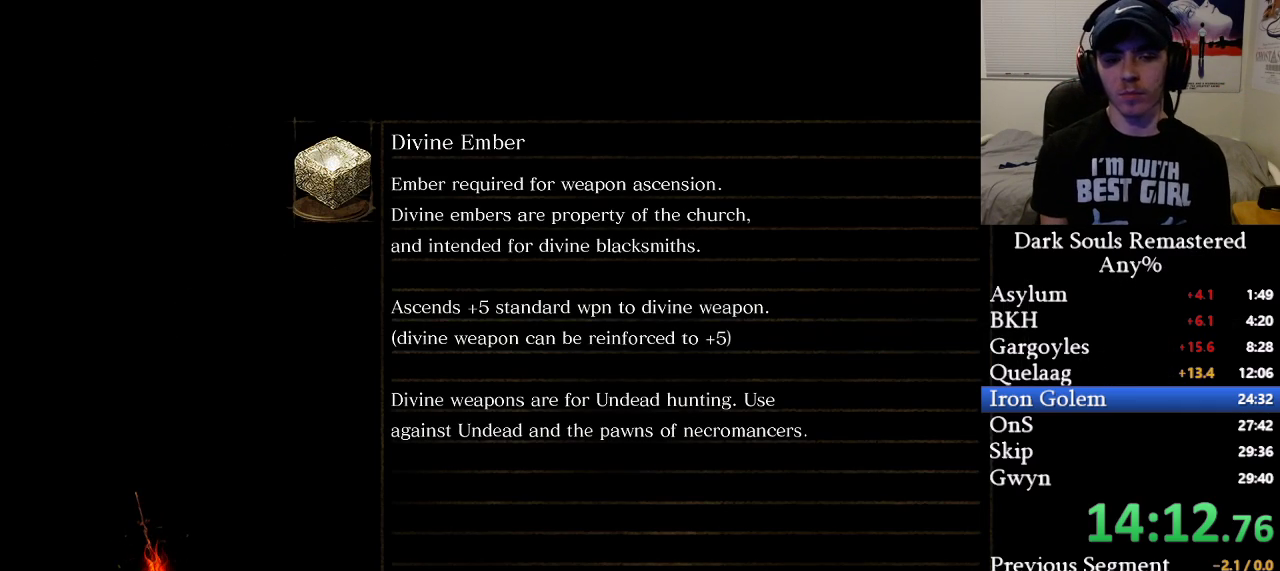
{"buttons": [], "left_stick": "up", "right_stick": "down", "events": [[83, "right_stick", "center"], [150, "right_stick", "down"], [283, "right_stick", "center"], [450, "right_stick", "down"]]}